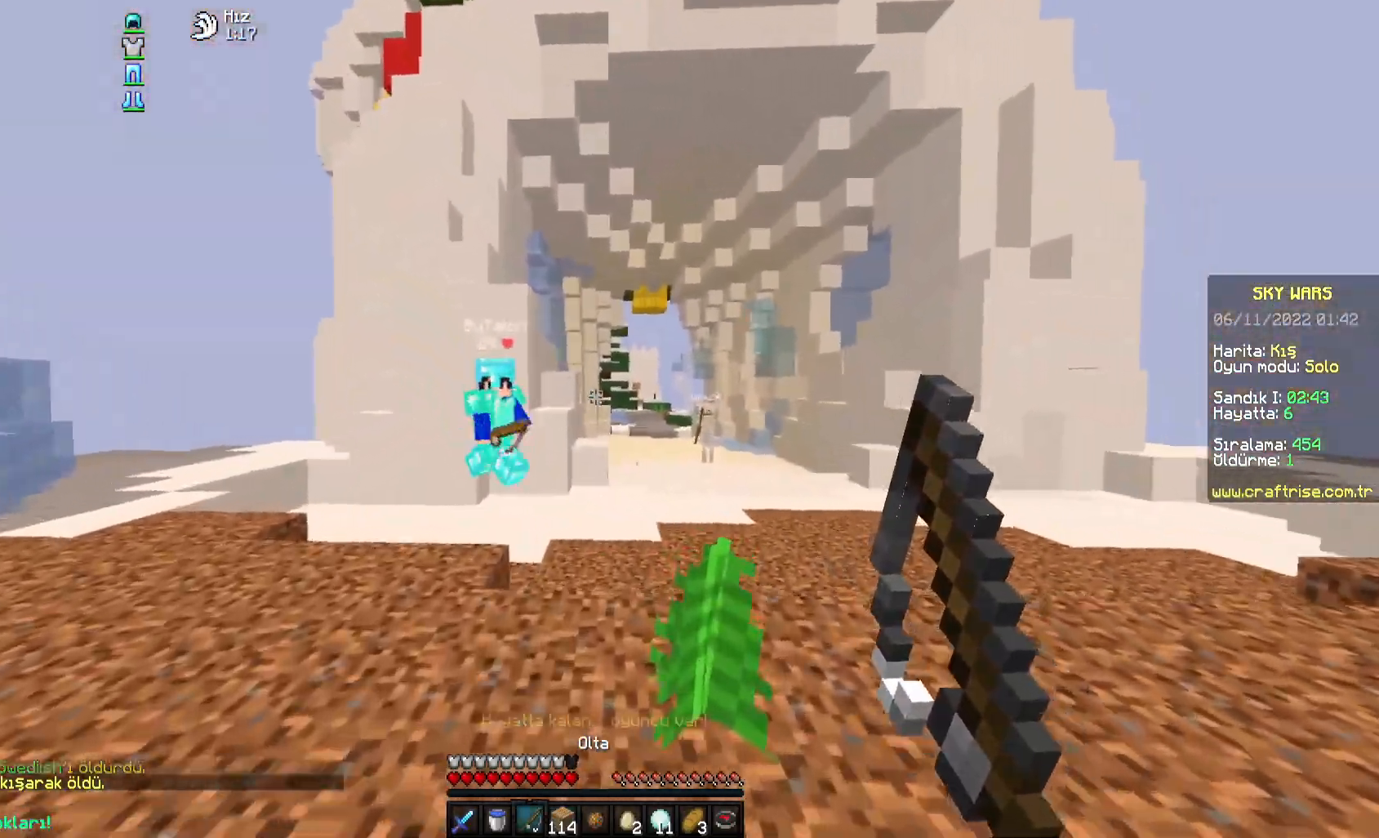
Gameplay with keyboard and mouse; each line is a JSON object with the keys and mouse buttons held at the frame after it. "events" lists presses ("down") and releases ("up") of "a", "d", "s", "space", "w", "mouse_left" and "mouse_right" between this image and that frame as [ms after this image, input, new state], when the widget could be followed in between. "mouse_left", "mouse_right" = the "left", "right" buttons of the "mouse" list. No other keys are recorded. Fast repeated clicks can show as one long hold. Mouse movement is not recorded.
{"keys": ["d", "w"], "mouse": ["left"], "events": [[217, "mouse_right", "down"], [367, "mouse_right", "up"], [500, "mouse_left", "down"]]}
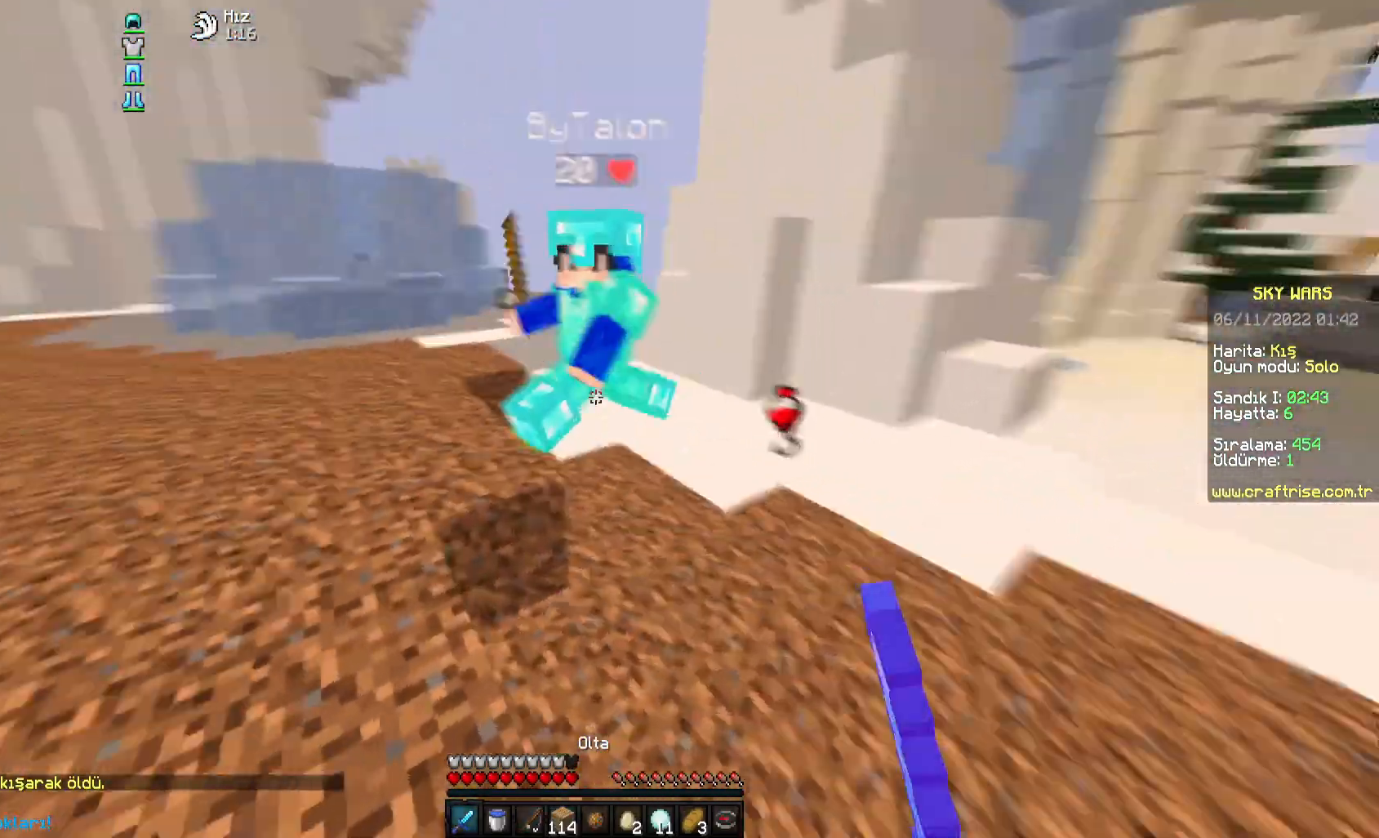
{"keys": ["a", "w"], "mouse": ["left"], "events": [[33, "d", "up"], [217, "a", "down"], [217, "mouse_left", "up"], [233, "mouse_left", "down"], [300, "mouse_left", "up"], [317, "mouse_left", "down"]]}
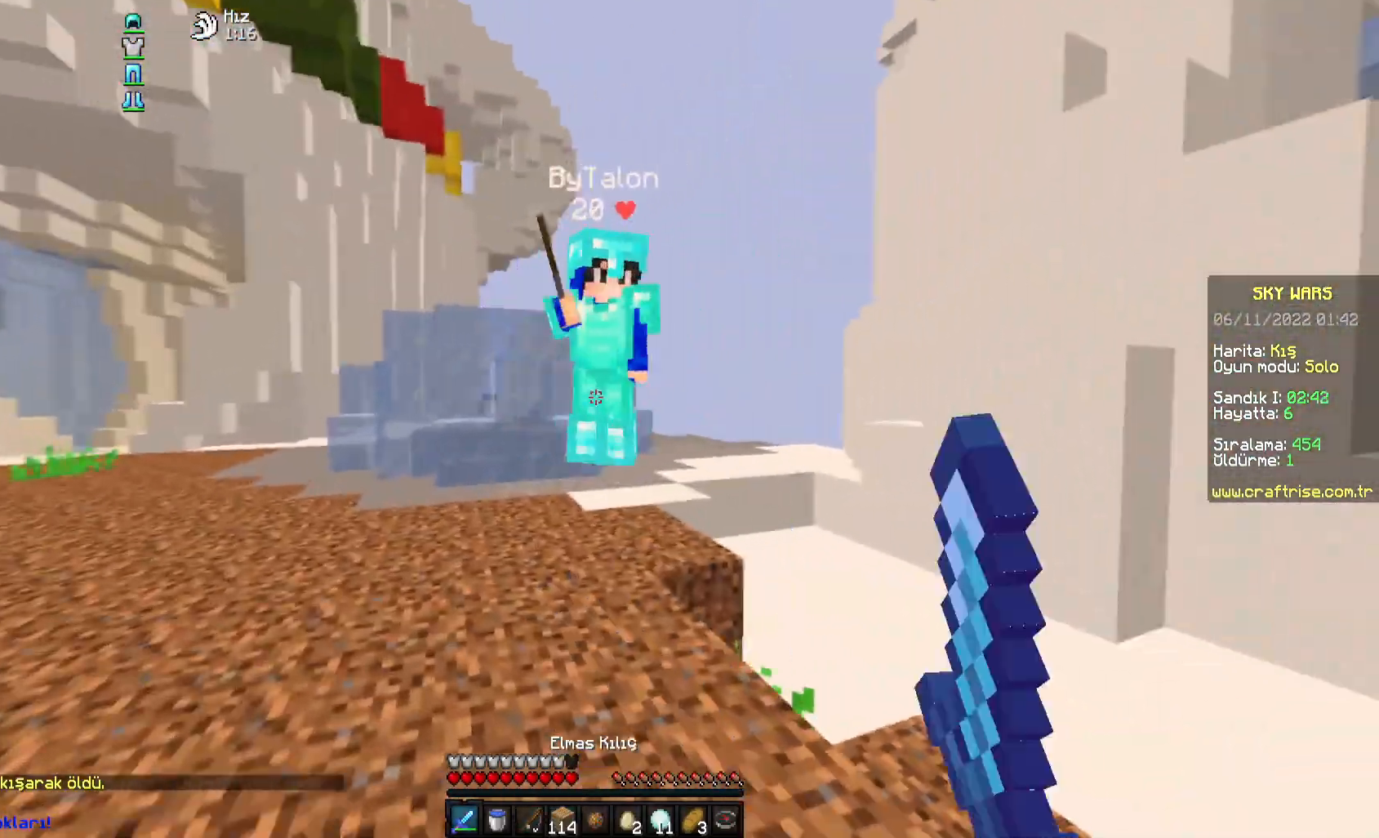
{"keys": ["w"], "mouse": ["left"], "events": [[33, "mouse_left", "up"], [50, "mouse_left", "down"], [150, "mouse_left", "up"], [167, "mouse_right", "down"], [317, "mouse_right", "up"], [383, "a", "up"], [417, "mouse_left", "down"]]}
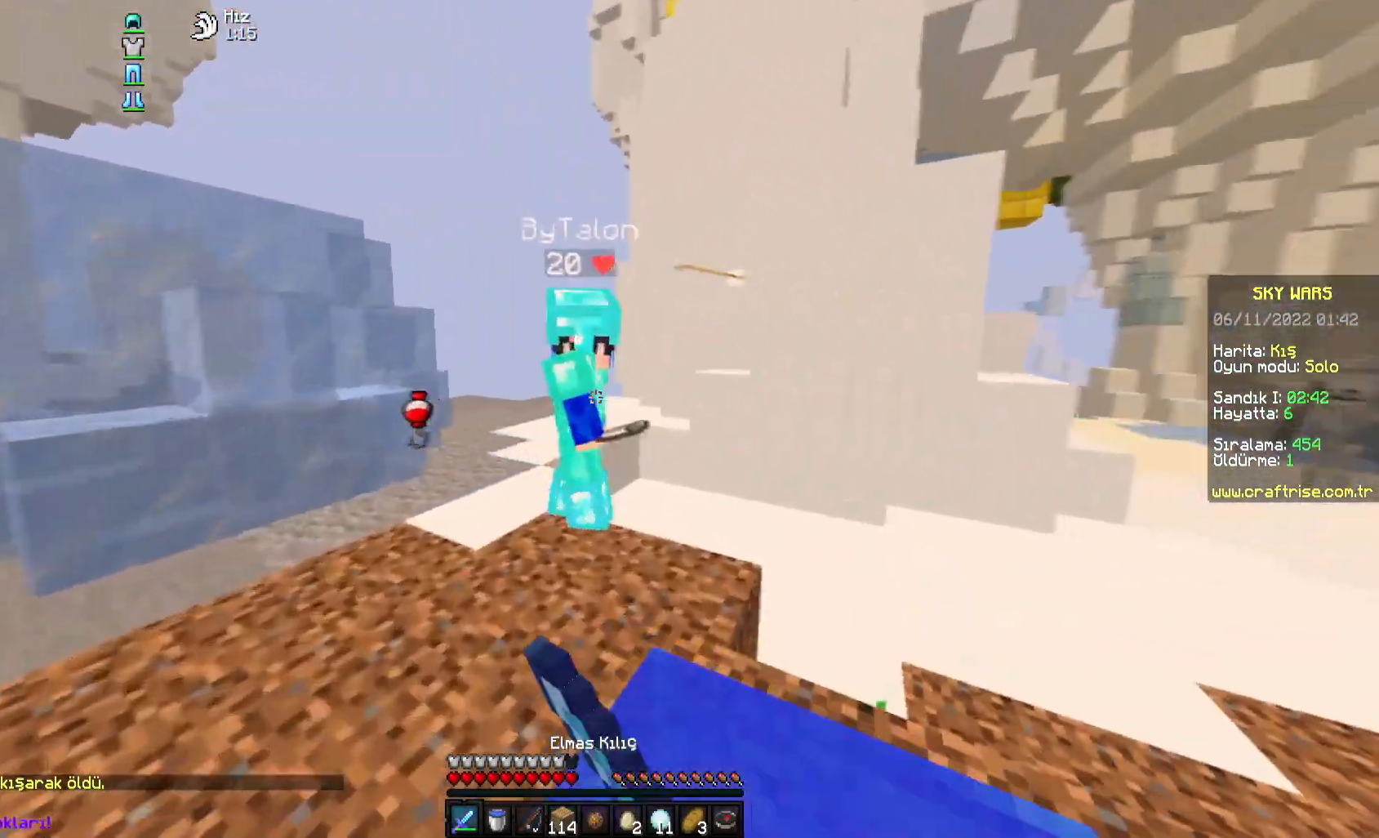
{"keys": ["w"], "mouse": ["left"], "events": [[67, "mouse_left", "up"], [83, "d", "down"], [83, "mouse_left", "down"], [150, "mouse_left", "up"], [167, "mouse_left", "down"], [300, "mouse_left", "up"], [317, "mouse_left", "down"], [367, "a", "down"], [383, "mouse_left", "up"], [400, "mouse_left", "down"], [467, "mouse_left", "up"], [483, "d", "up"], [483, "mouse_left", "down"], [500, "a", "up"]]}
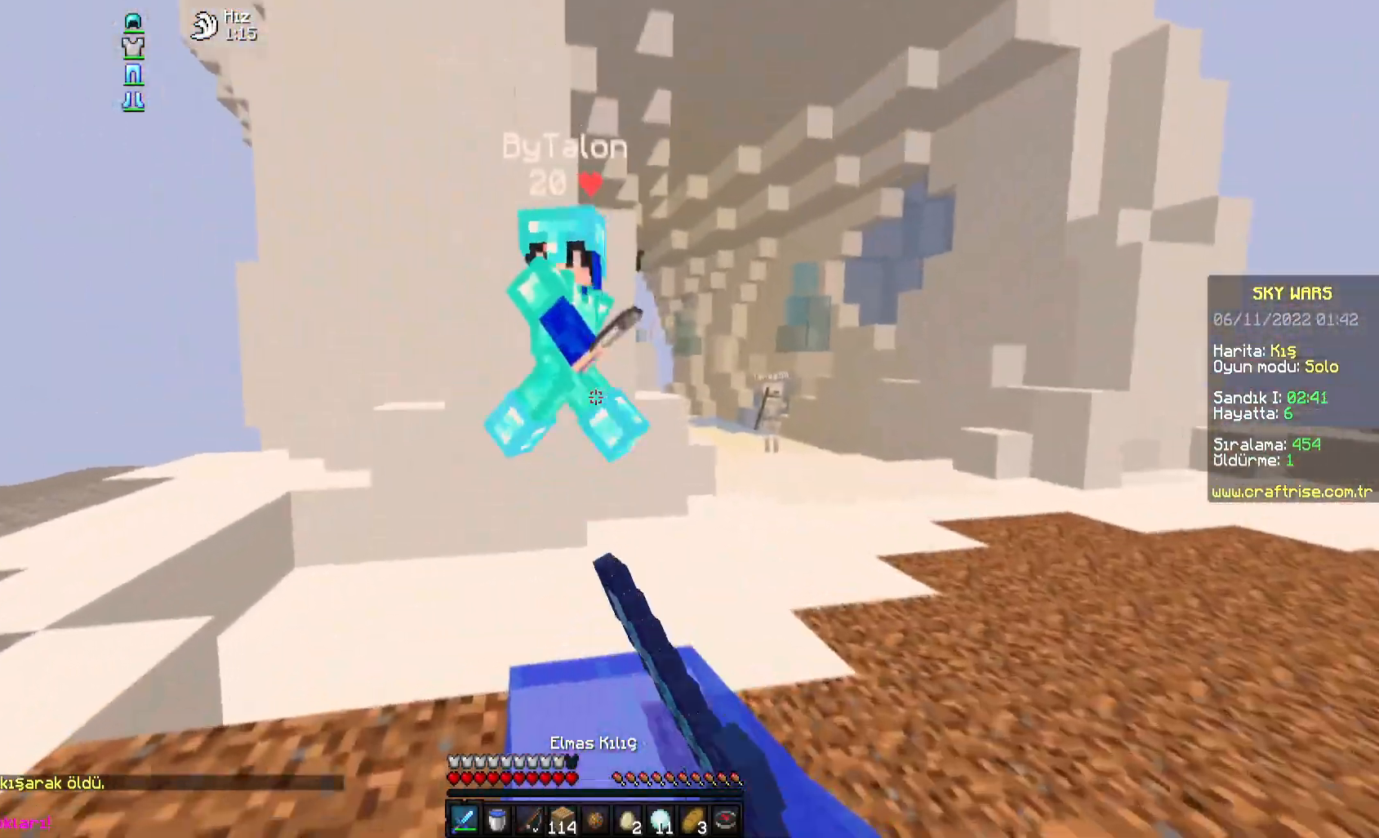
{"keys": ["a", "s"], "mouse": ["right"], "events": [[83, "a", "down"], [83, "mouse_right", "down"], [150, "mouse_left", "up"], [250, "mouse_right", "up"], [317, "w", "up"], [383, "mouse_right", "down"], [433, "s", "down"]]}
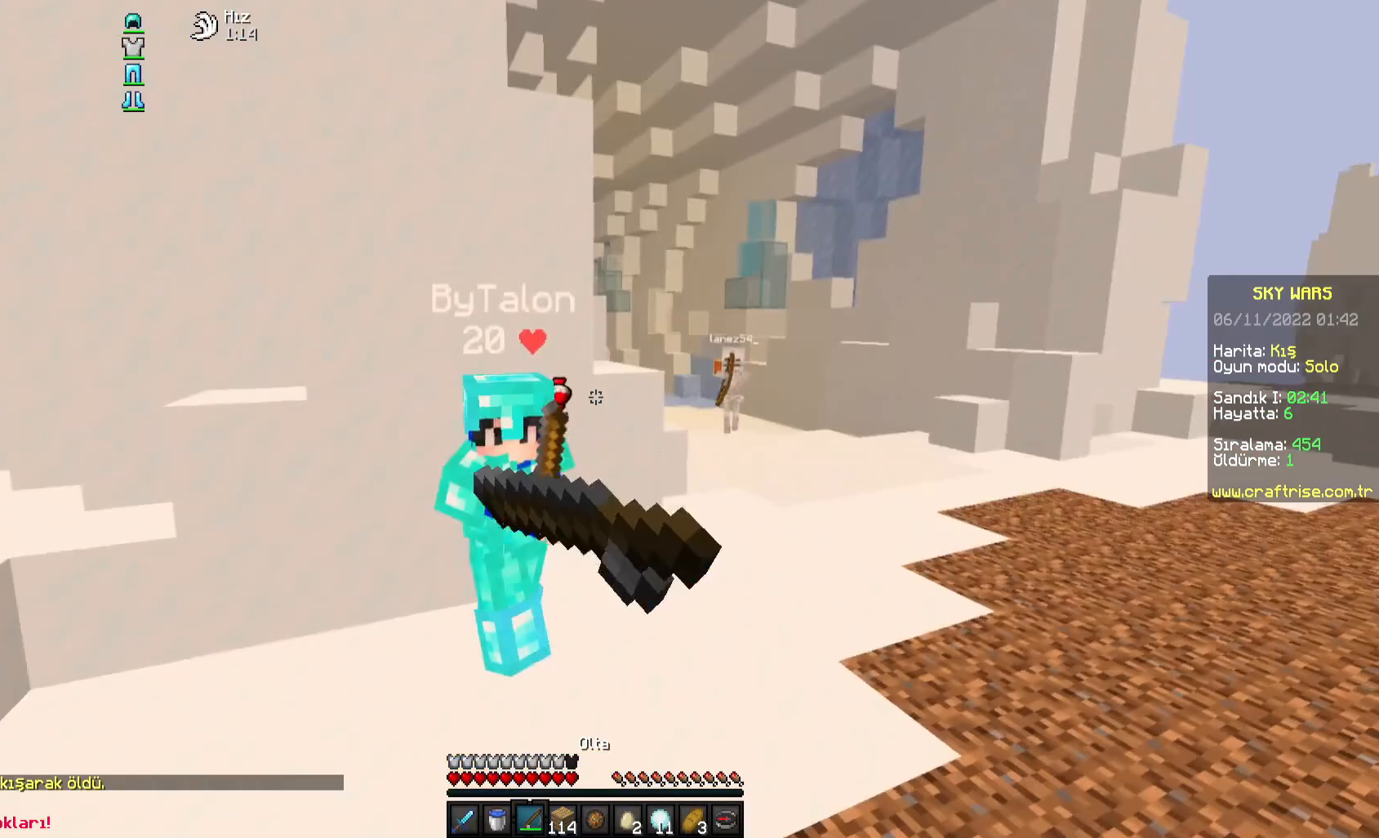
{"keys": ["w"], "mouse": ["right"], "events": [[17, "mouse_right", "up"], [50, "mouse_right", "down"], [83, "s", "up"], [217, "mouse_right", "up"], [233, "w", "down"], [333, "a", "up"], [367, "mouse_left", "down"], [500, "mouse_left", "up"], [500, "mouse_right", "down"]]}
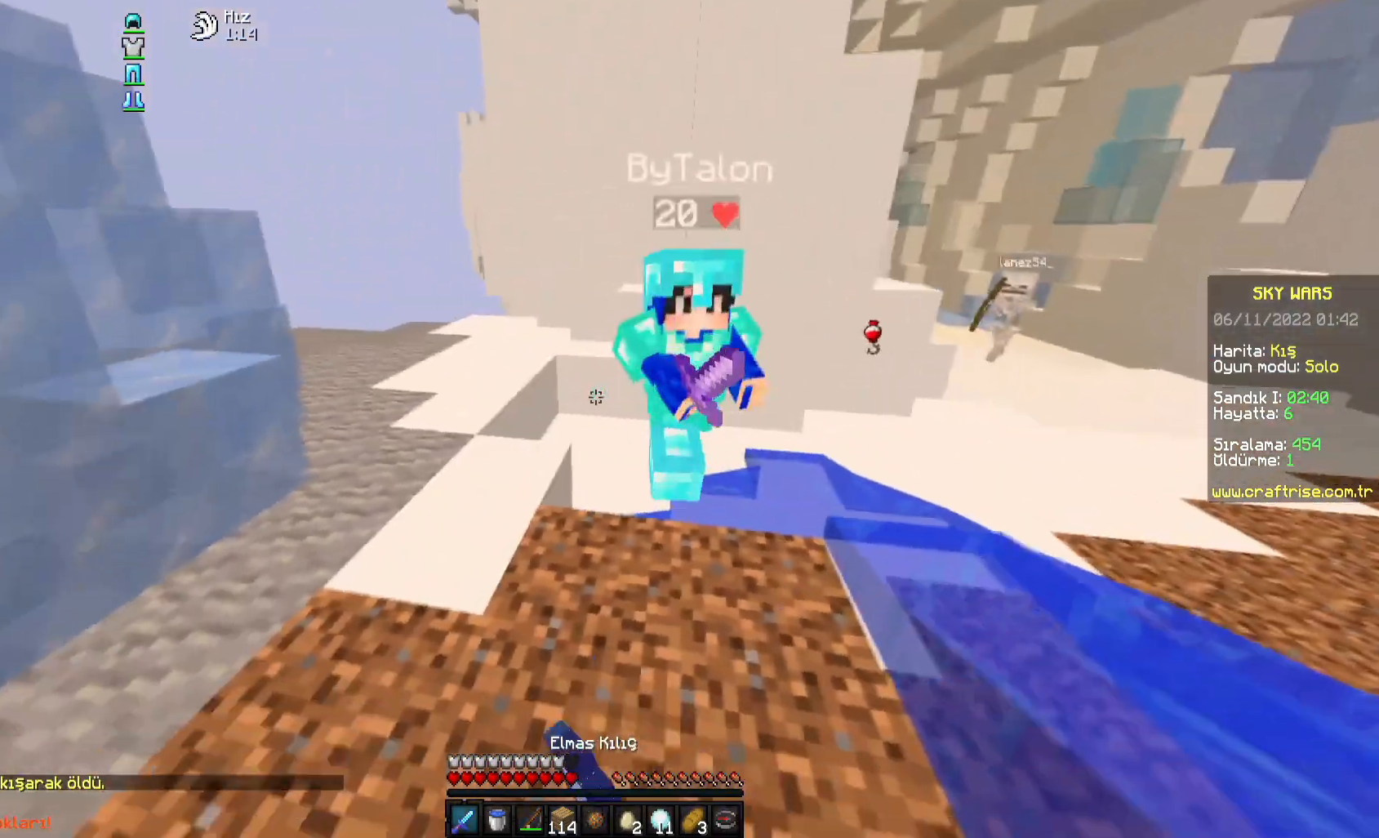
{"keys": ["a", "w"], "mouse": ["left"], "events": [[167, "mouse_right", "up"], [233, "mouse_left", "down"], [300, "mouse_left", "up"], [317, "mouse_left", "down"], [383, "mouse_left", "up"], [400, "mouse_left", "down"], [467, "a", "down"]]}
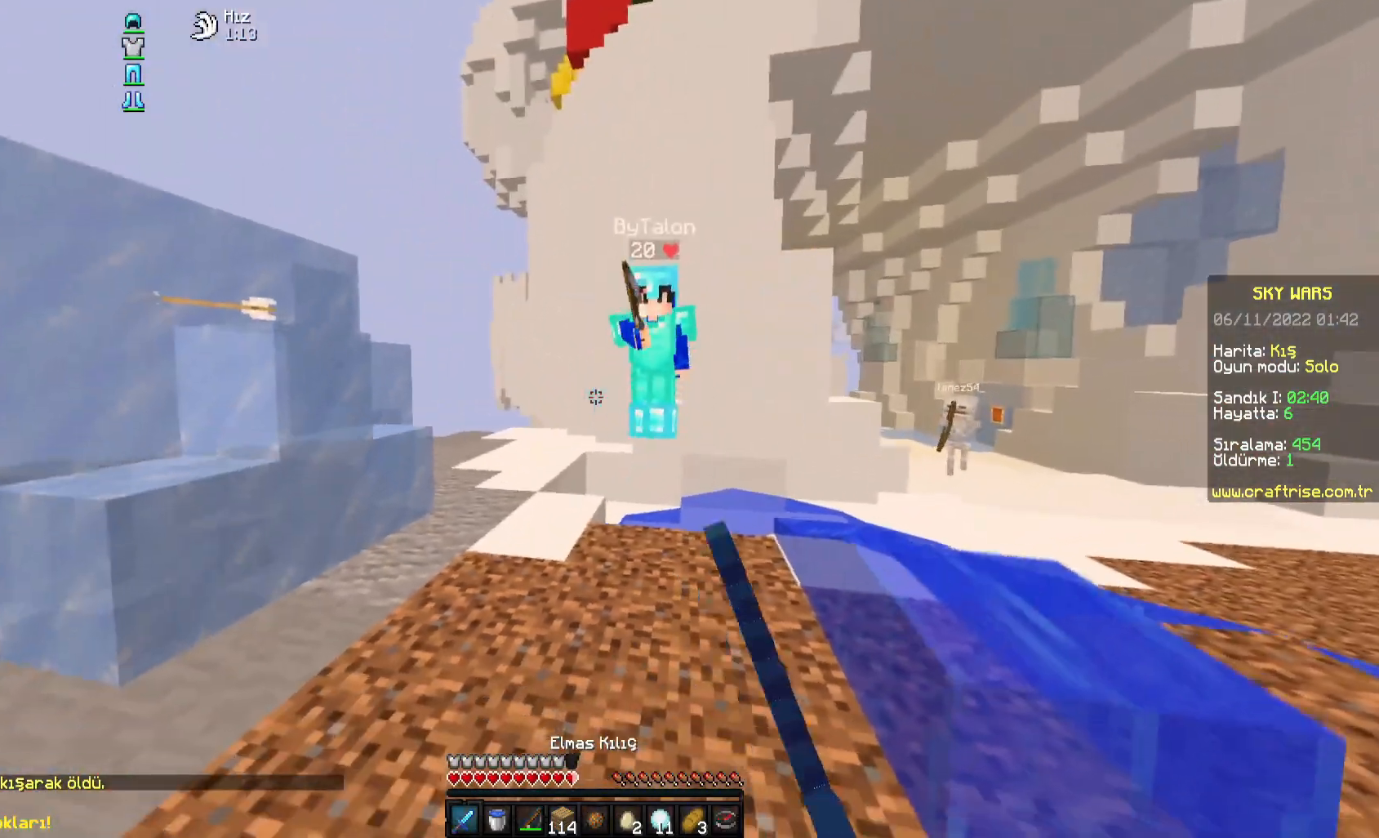
{"keys": ["d", "w"], "mouse": [], "events": [[17, "mouse_left", "up"], [50, "mouse_right", "down"], [200, "mouse_right", "up"], [350, "mouse_right", "down"], [383, "a", "up"], [483, "d", "down"], [483, "mouse_right", "up"]]}
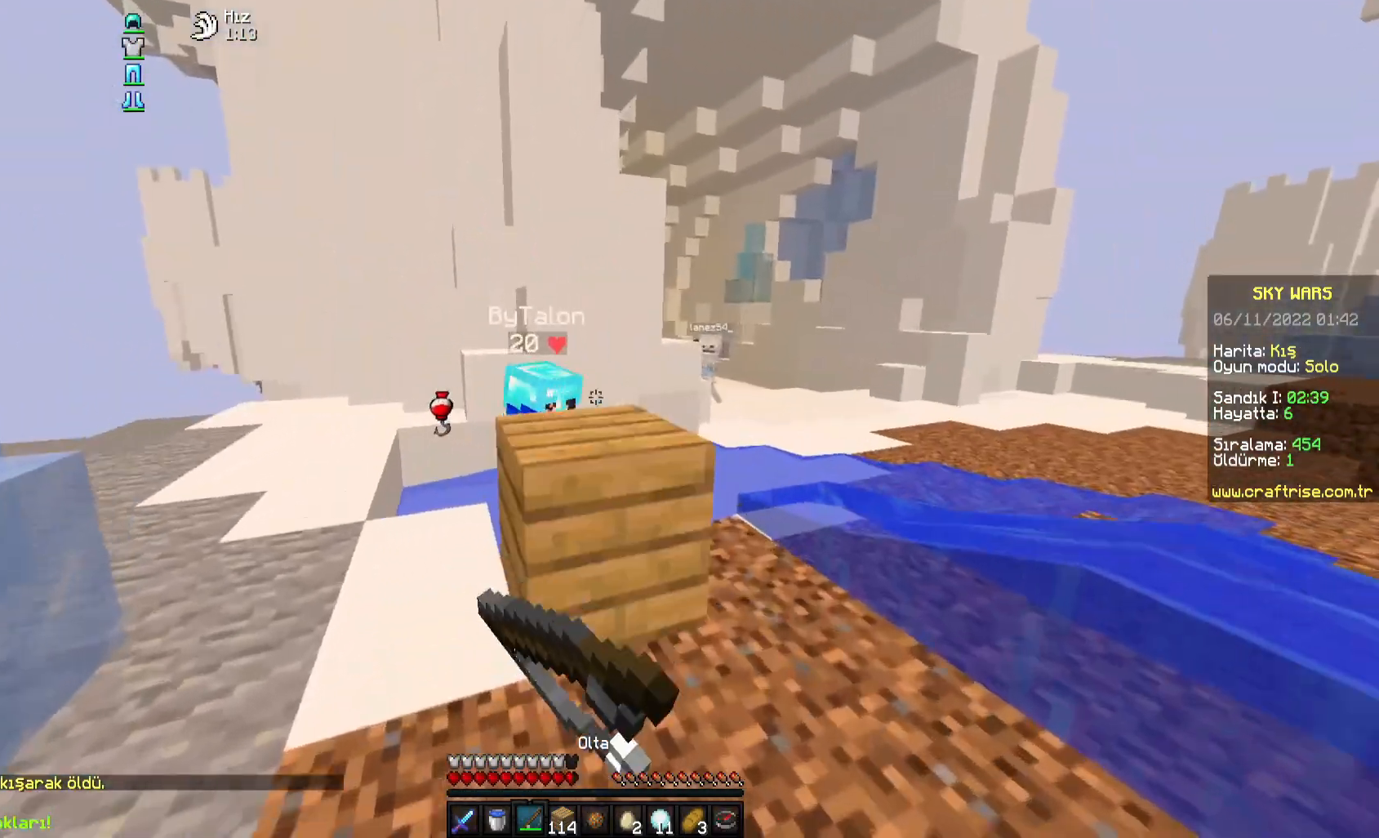
{"keys": ["space", "w"], "mouse": [], "events": [[17, "mouse_right", "down"], [150, "mouse_right", "up"], [283, "space", "down"], [483, "d", "up"]]}
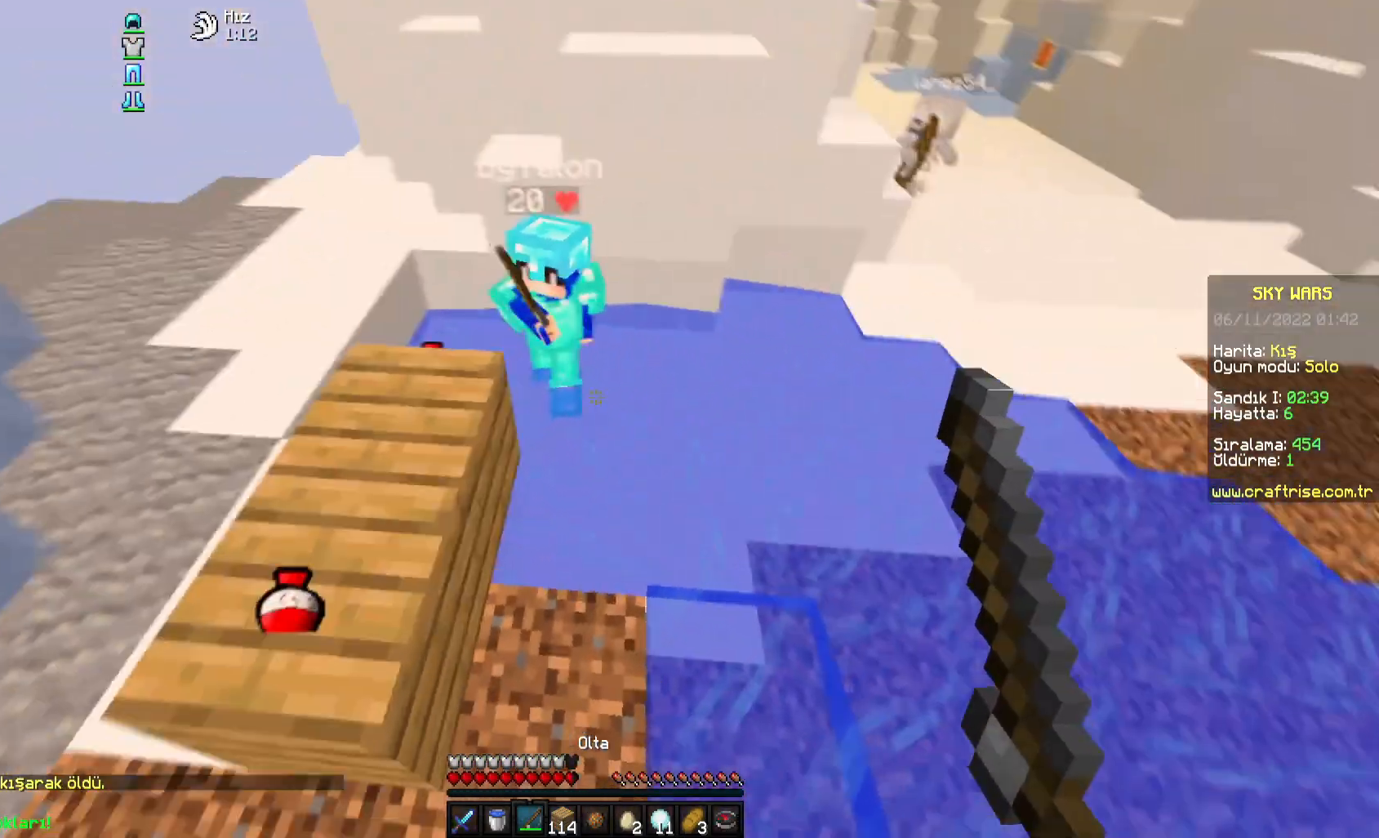
{"keys": ["w"], "mouse": [], "events": [[33, "space", "up"], [200, "mouse_left", "down"], [250, "mouse_left", "up"], [267, "mouse_left", "down"], [300, "mouse_right", "down"], [367, "mouse_left", "up"], [450, "mouse_right", "up"]]}
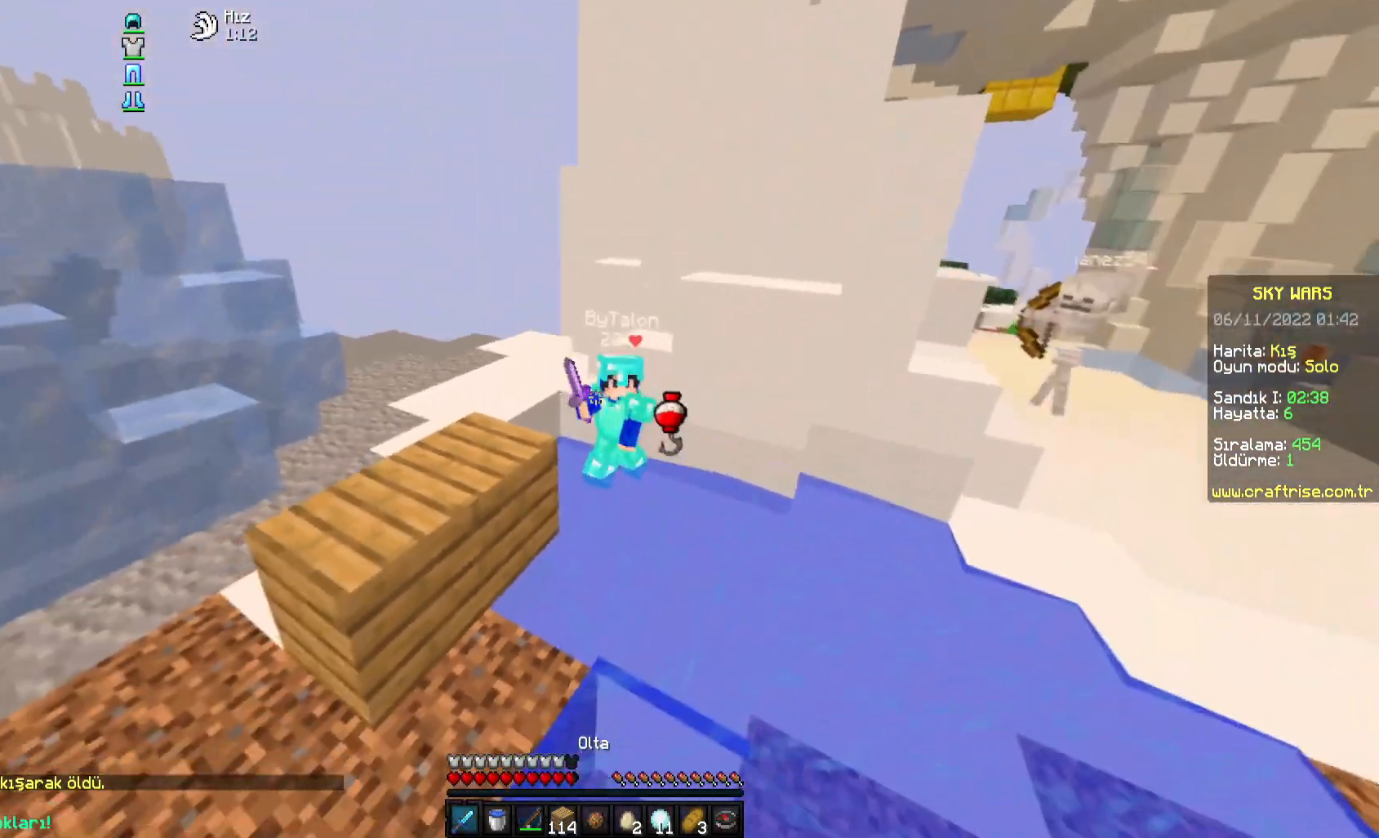
{"keys": ["a", "w"], "mouse": [], "events": [[17, "mouse_left", "down"], [133, "mouse_left", "up"], [167, "a", "down"], [167, "mouse_right", "down"], [317, "mouse_right", "up"]]}
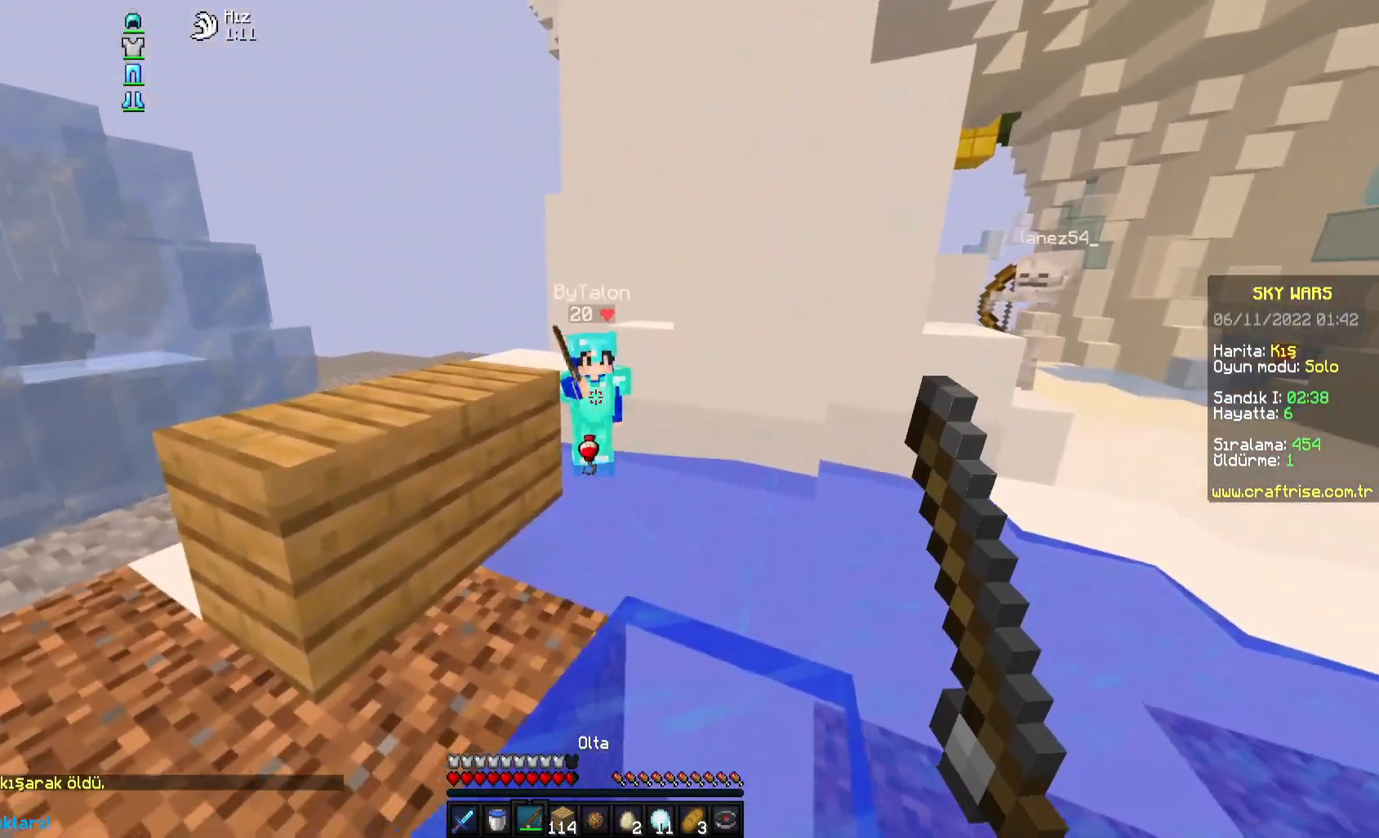
{"keys": ["a", "w"], "mouse": [], "events": [[133, "mouse_right", "down"], [450, "mouse_right", "up"]]}
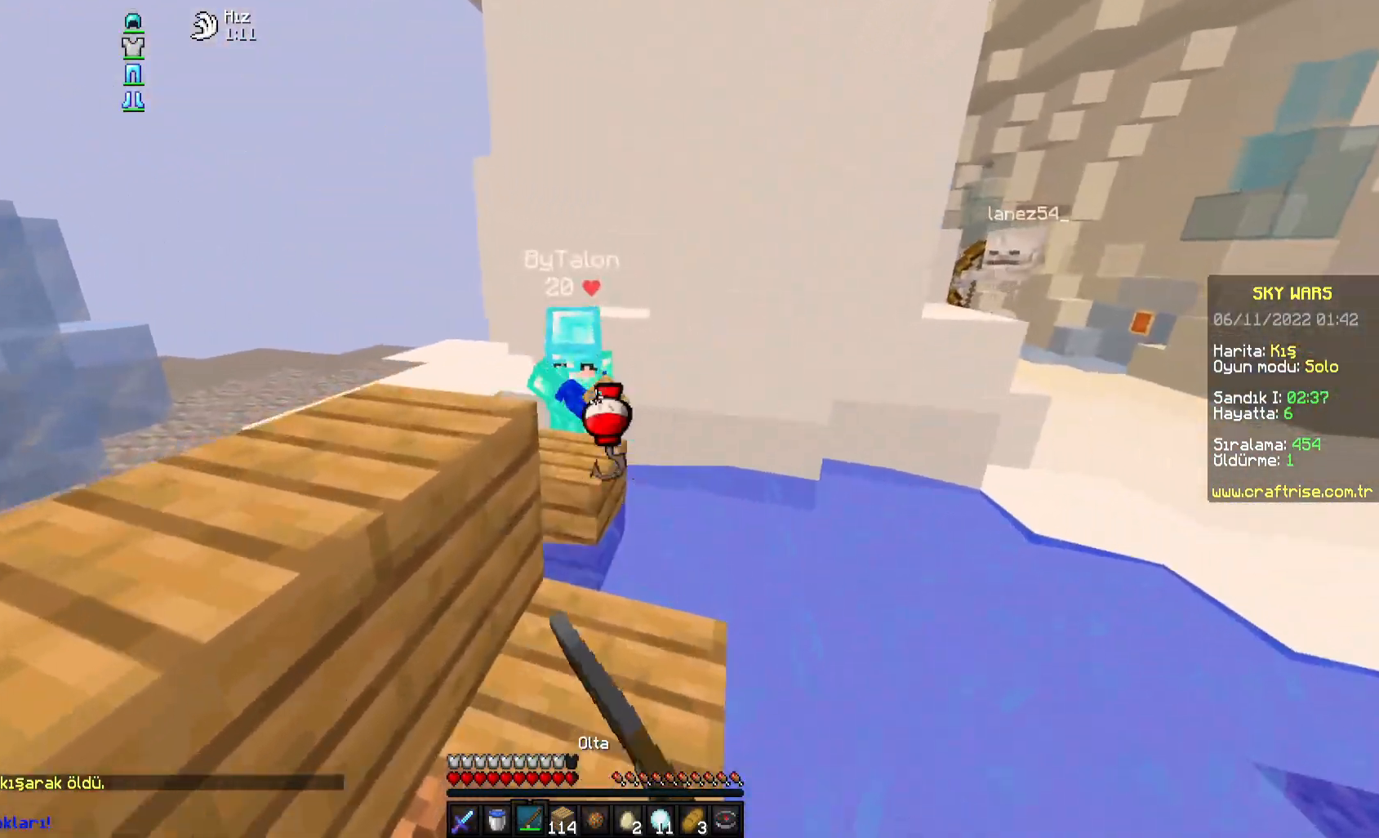
{"keys": ["a", "w"], "mouse": [], "events": [[117, "mouse_right", "down"], [200, "space", "down"], [233, "mouse_right", "up"], [300, "mouse_right", "down"], [367, "space", "up"], [400, "a", "up"], [433, "a", "down"], [450, "mouse_right", "up"]]}
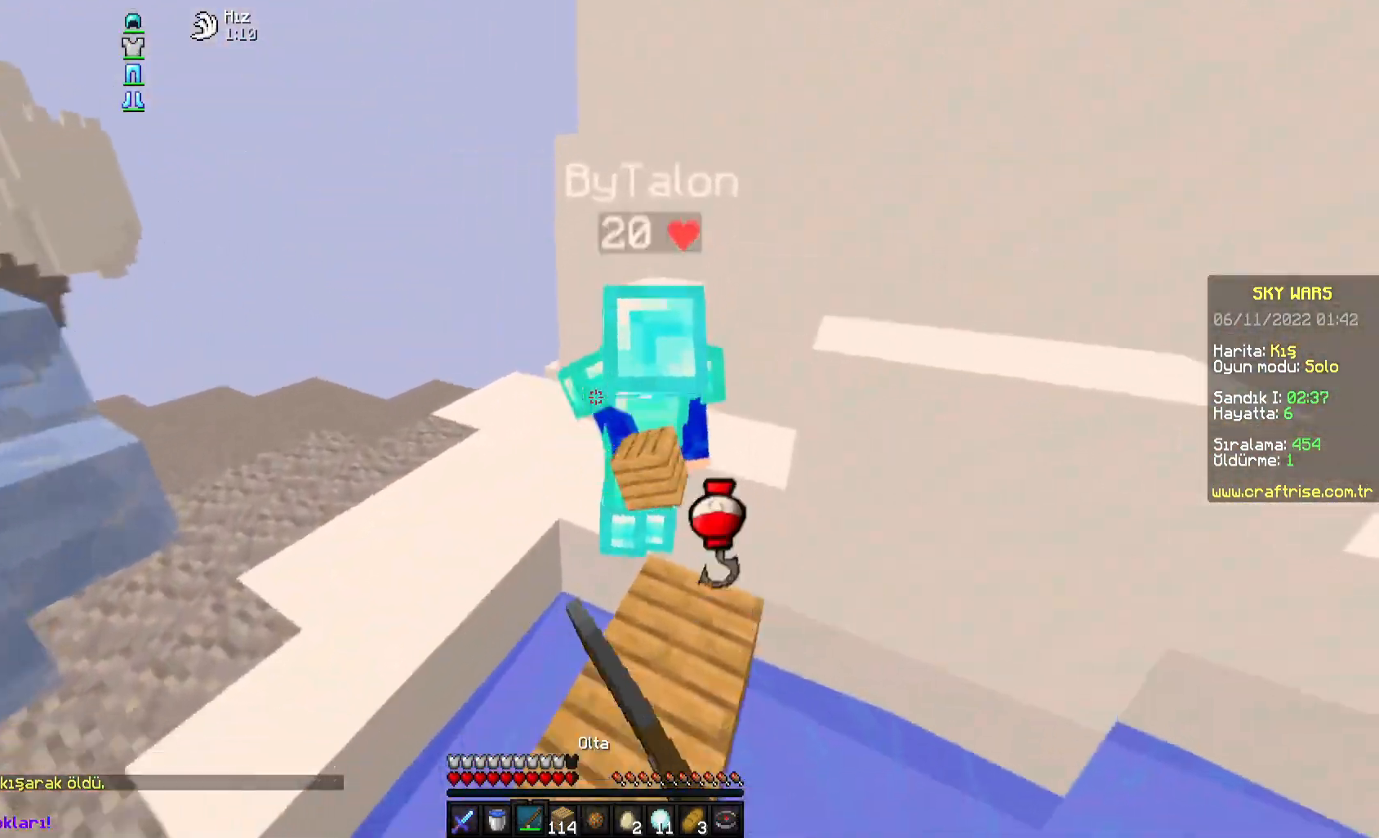
{"keys": ["a", "w"], "mouse": ["left", "right"], "events": [[50, "mouse_left", "down"], [83, "a", "up"], [117, "mouse_left", "up"], [133, "mouse_left", "down"], [200, "mouse_left", "up"], [217, "mouse_left", "down"], [333, "space", "down"], [367, "a", "down"], [433, "mouse_left", "up"], [450, "mouse_left", "down"], [467, "space", "up"], [500, "mouse_right", "down"]]}
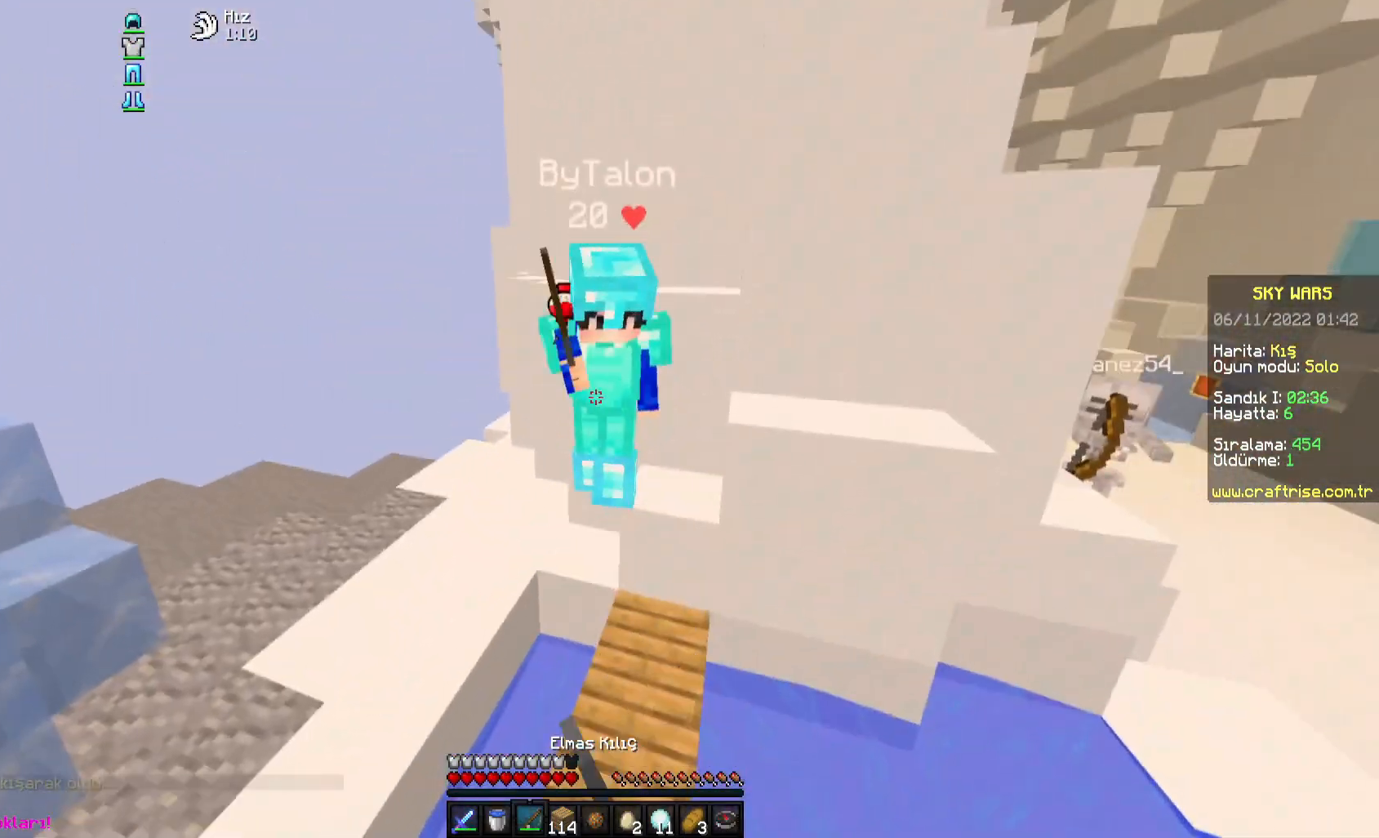
{"keys": ["a", "w"], "mouse": ["right"], "events": [[50, "mouse_left", "up"], [83, "a", "up"], [167, "mouse_right", "up"], [183, "mouse_left", "down"], [367, "a", "down"], [383, "mouse_left", "up"], [383, "mouse_right", "down"]]}
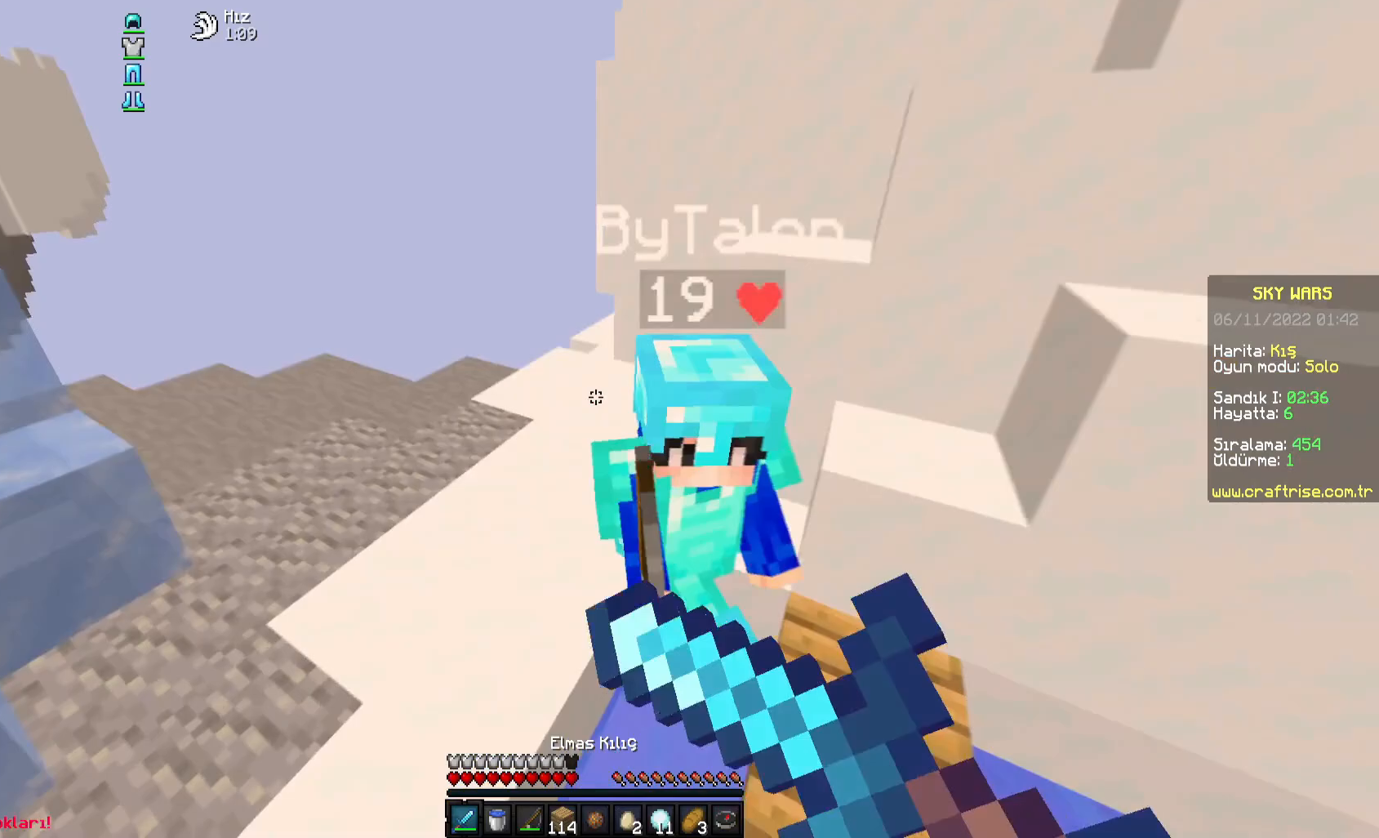
{"keys": ["a", "d", "w"], "mouse": ["left"], "events": [[50, "mouse_right", "up"], [100, "mouse_left", "down"], [167, "mouse_left", "up"], [183, "mouse_left", "down"], [250, "mouse_left", "up"], [250, "mouse_right", "down"], [267, "mouse_left", "down"], [333, "mouse_left", "up"], [350, "a", "up"], [350, "mouse_left", "down"], [383, "mouse_right", "up"], [417, "mouse_left", "up"], [433, "d", "down"], [433, "mouse_left", "down"], [467, "a", "down"]]}
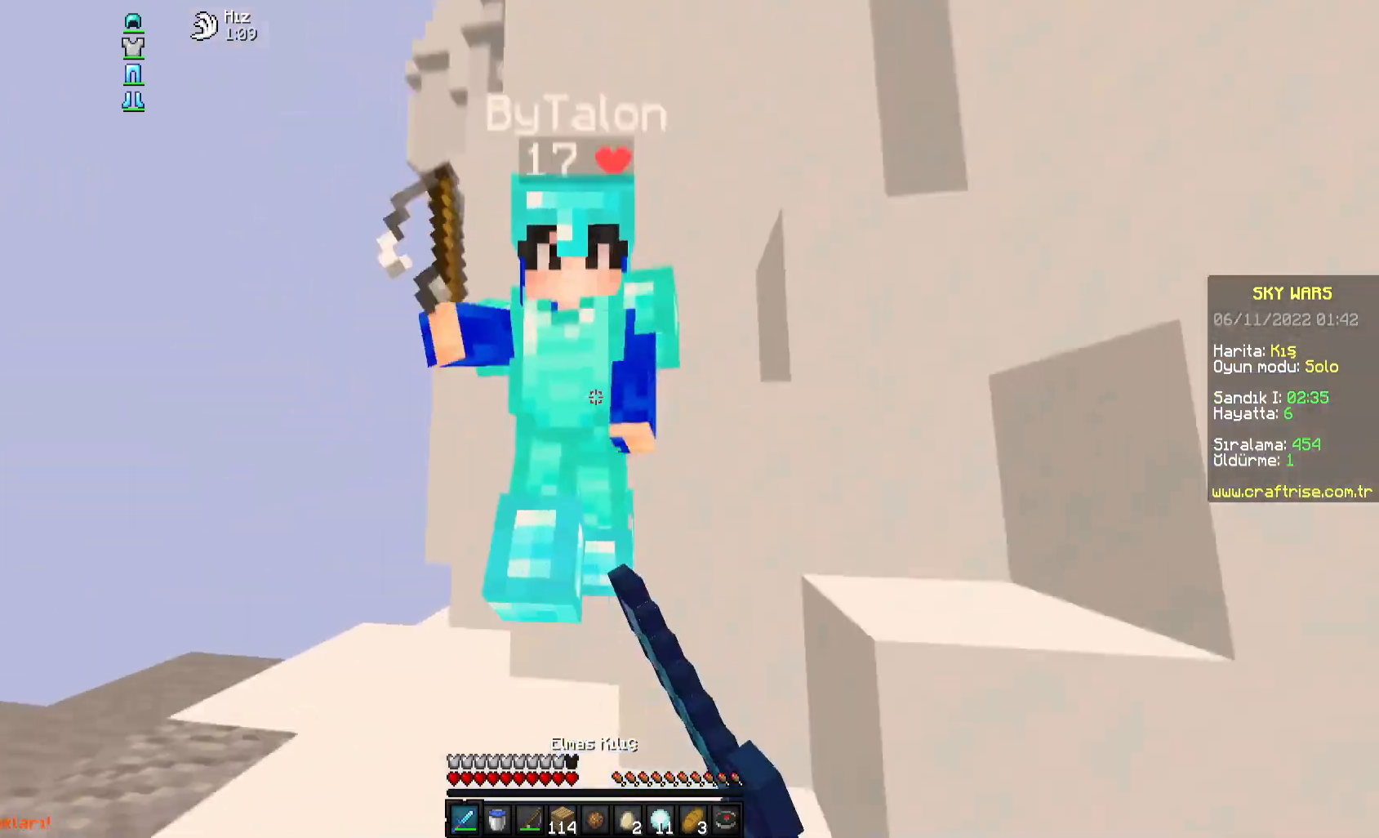
{"keys": ["a", "w"], "mouse": ["right"], "events": [[33, "d", "up"], [67, "mouse_left", "up"], [67, "mouse_right", "down"], [83, "mouse_left", "down"], [167, "mouse_left", "up"], [183, "mouse_left", "down"], [183, "mouse_right", "up"], [317, "mouse_left", "up"], [333, "mouse_left", "down"], [383, "mouse_left", "up"], [400, "mouse_left", "down"], [483, "mouse_right", "down"], [500, "mouse_left", "up"]]}
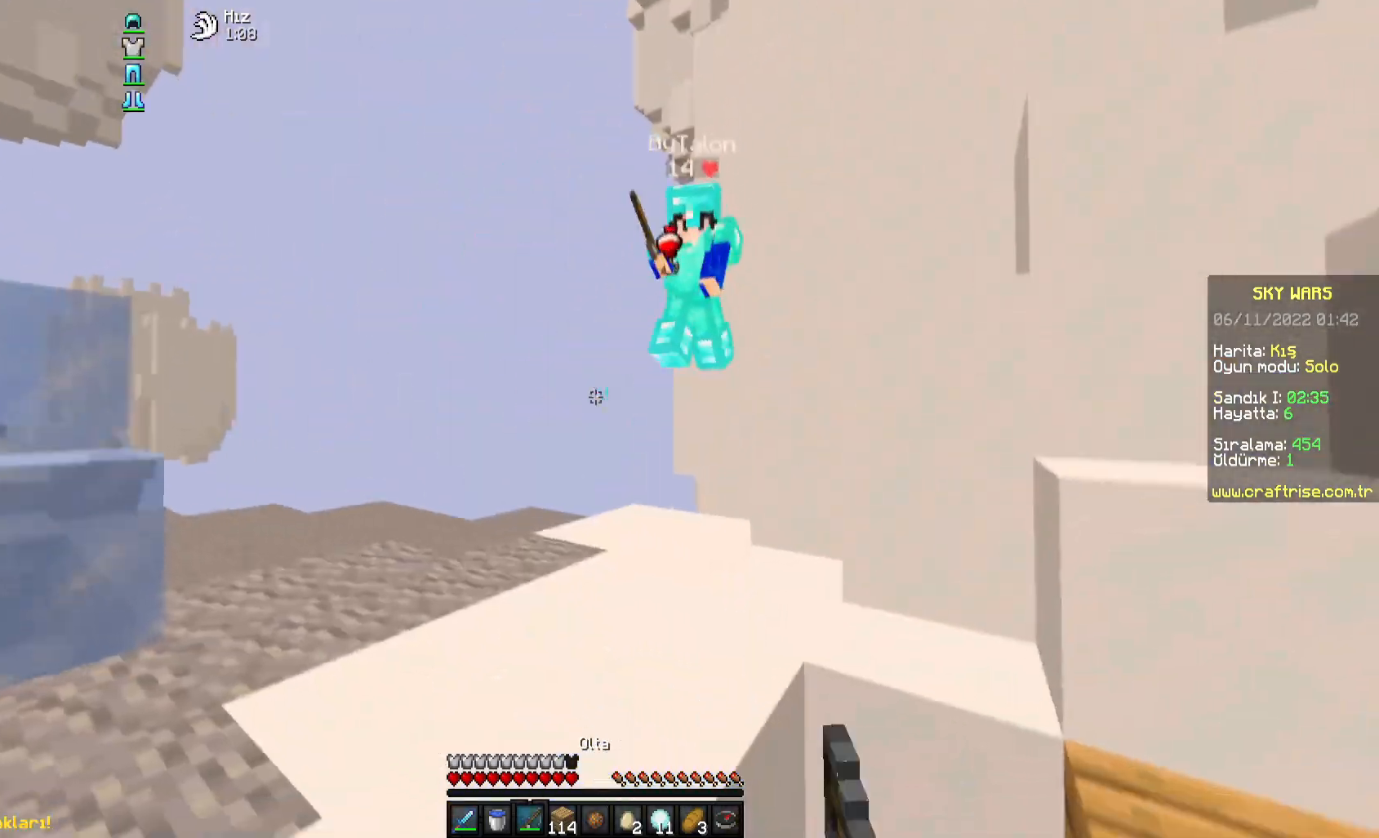
{"keys": ["a", "space", "w"], "mouse": ["right"], "events": [[133, "mouse_right", "up"], [183, "space", "down"], [367, "mouse_right", "down"]]}
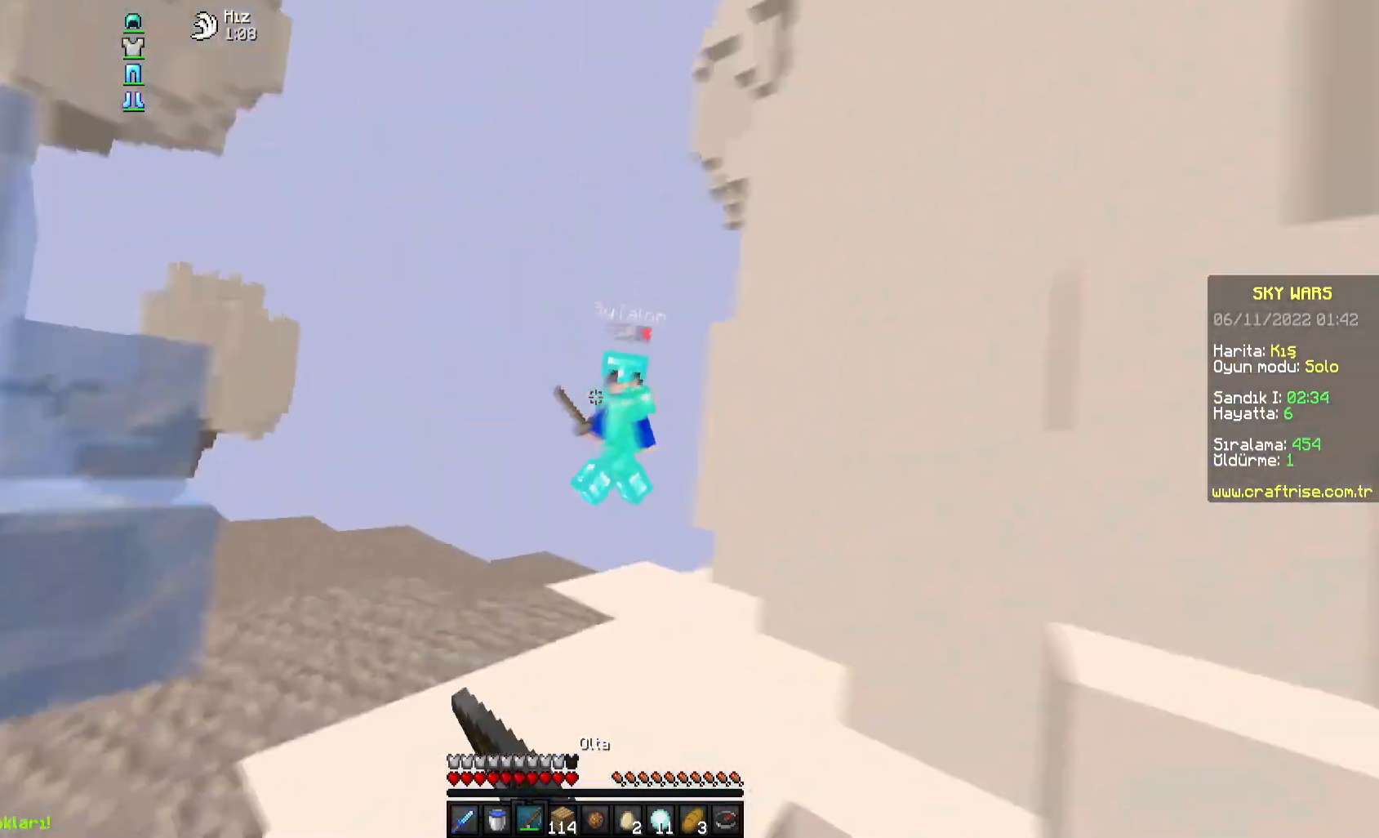
{"keys": ["a", "space", "w"], "mouse": ["right"], "events": [[167, "mouse_right", "up"], [333, "mouse_right", "down"]]}
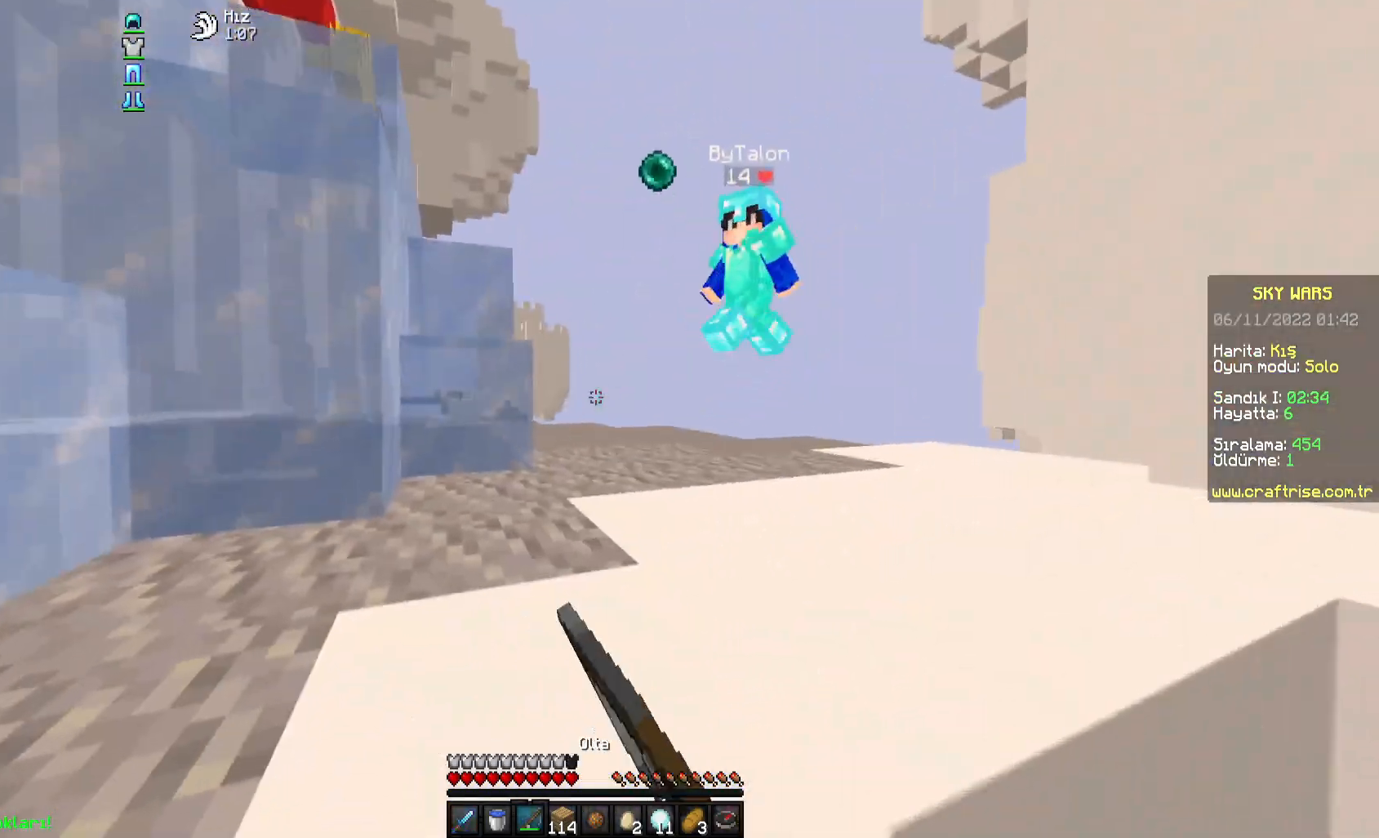
{"keys": ["a", "space", "w"], "mouse": [], "events": [[100, "mouse_right", "up"], [300, "mouse_right", "down"], [417, "mouse_right", "up"]]}
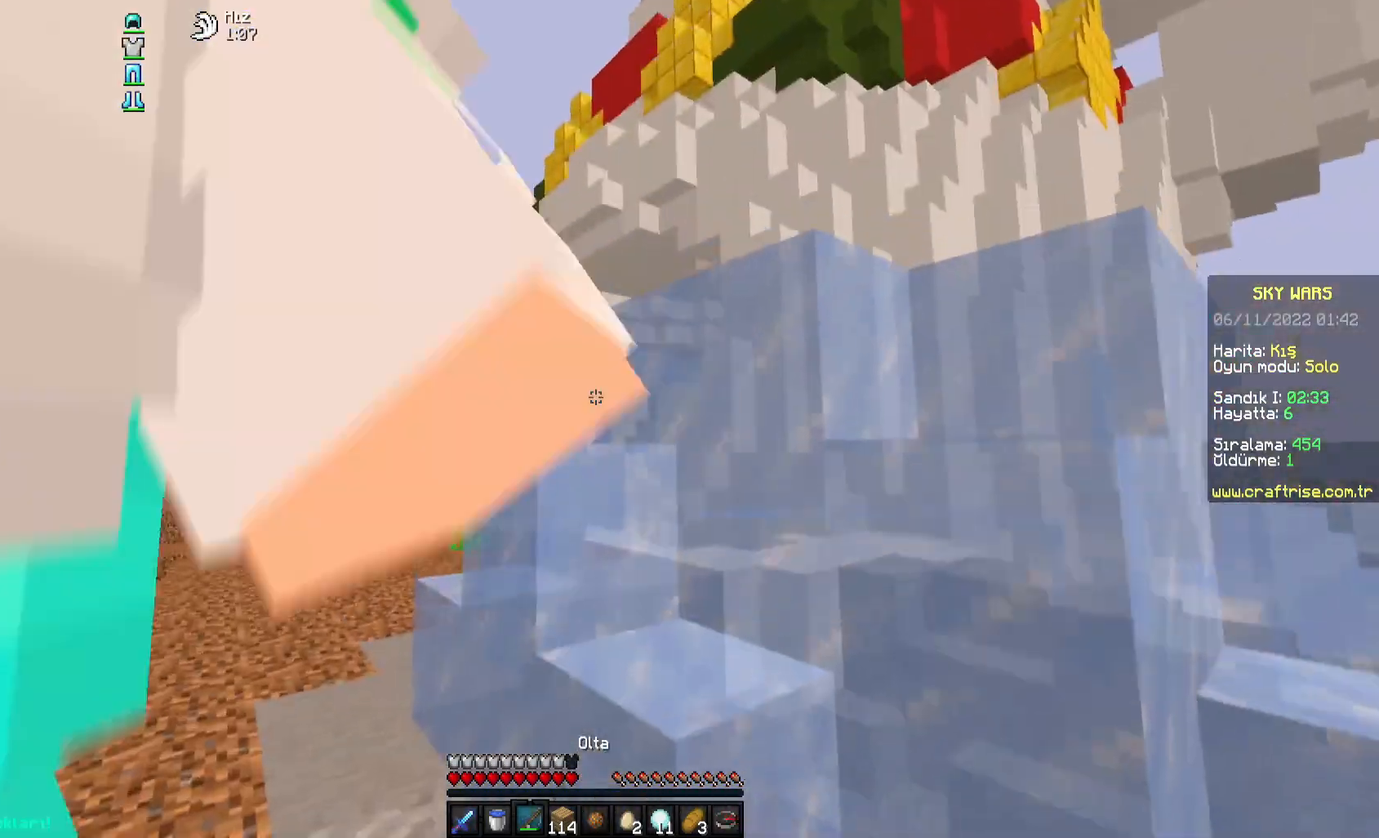
{"keys": ["w"], "mouse": [], "events": [[33, "a", "up"], [67, "d", "down"], [183, "space", "up"], [233, "d", "up"]]}
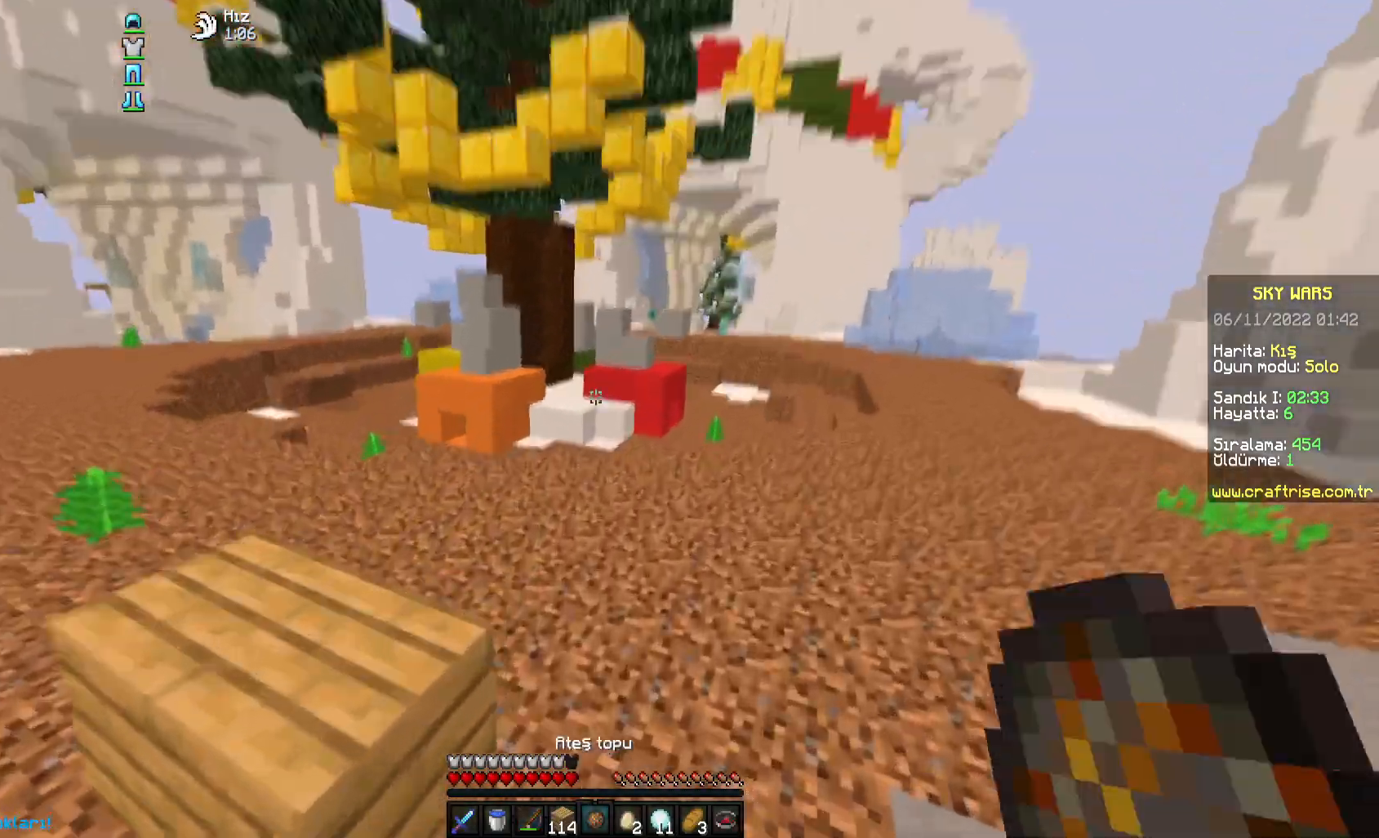
{"keys": ["space", "w"], "mouse": [], "events": [[33, "space", "down"], [133, "d", "down"], [217, "space", "up"], [283, "a", "down"], [283, "d", "up"], [283, "space", "down"], [433, "a", "up"]]}
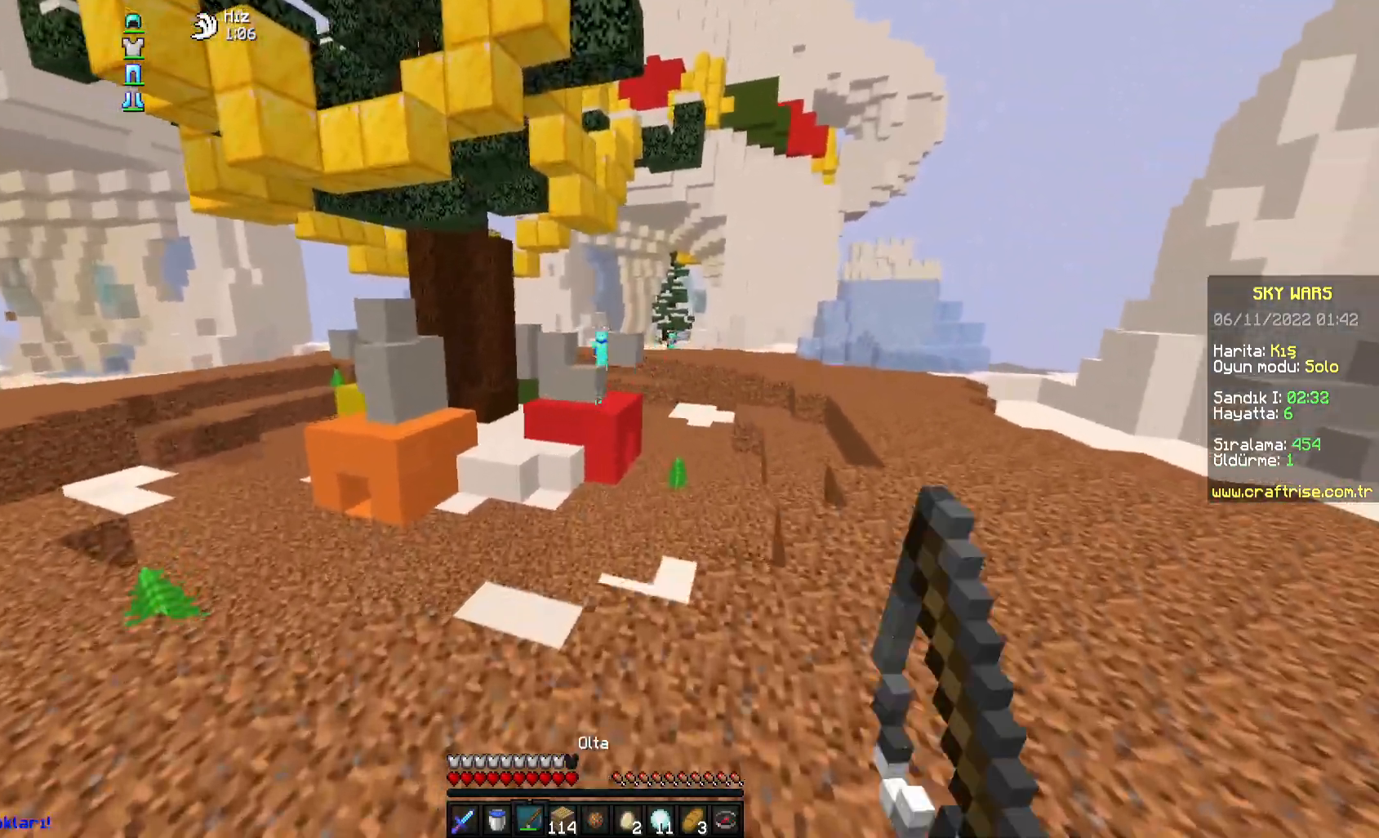
{"keys": ["space", "w"], "mouse": [], "events": []}
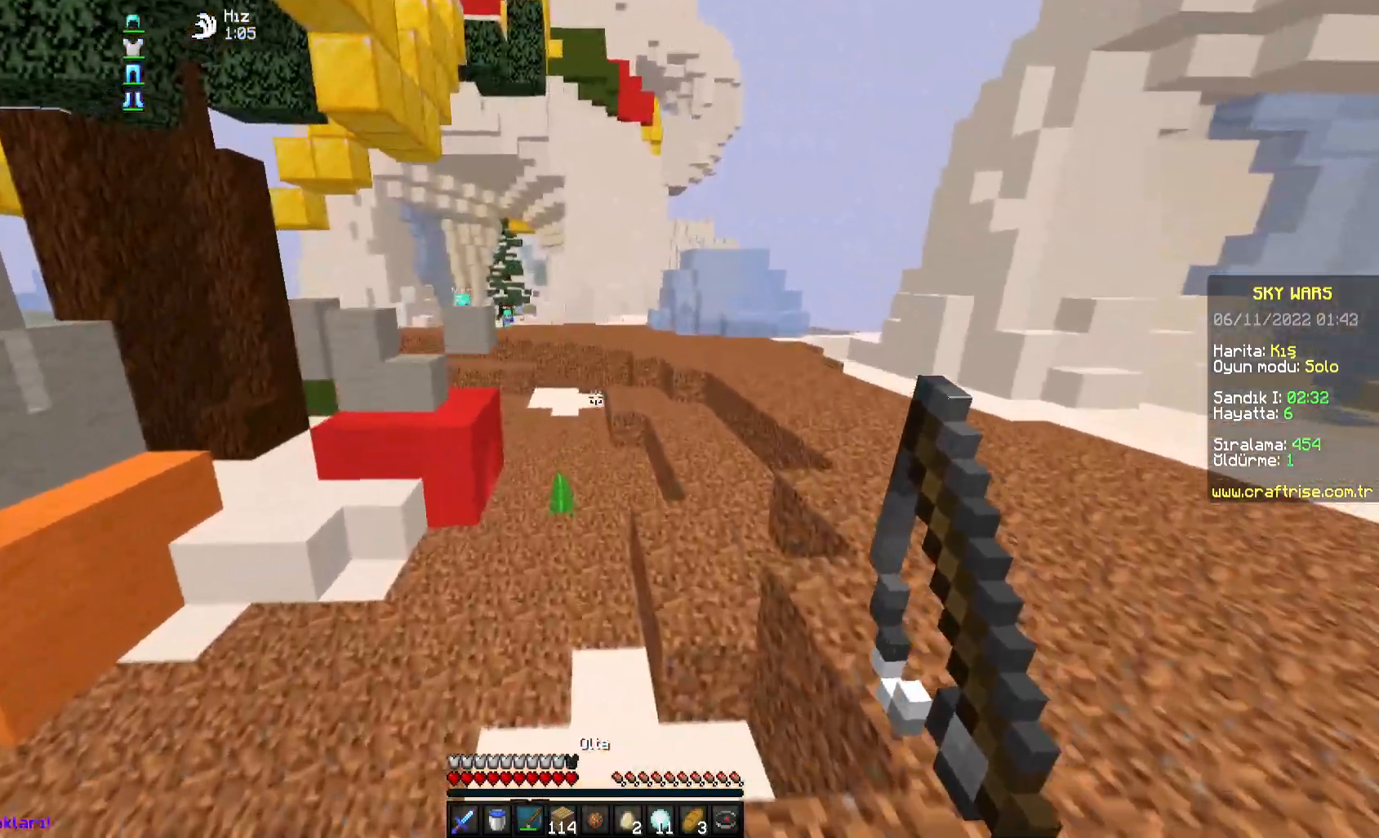
{"keys": ["a", "w"], "mouse": [], "events": [[333, "a", "down"], [467, "space", "up"]]}
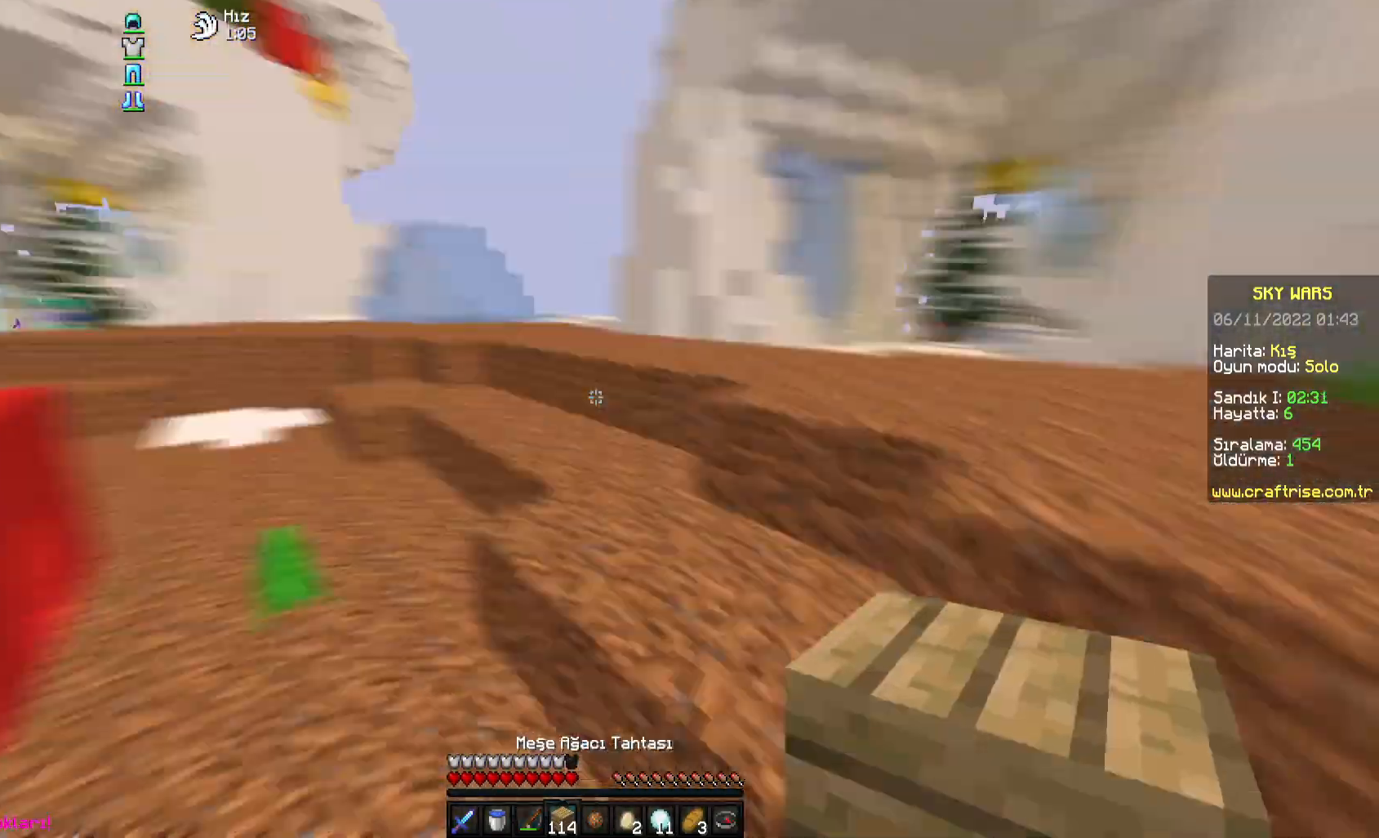
{"keys": ["a", "space", "w"], "mouse": [], "events": [[367, "a", "up"], [383, "a", "down"], [383, "space", "down"]]}
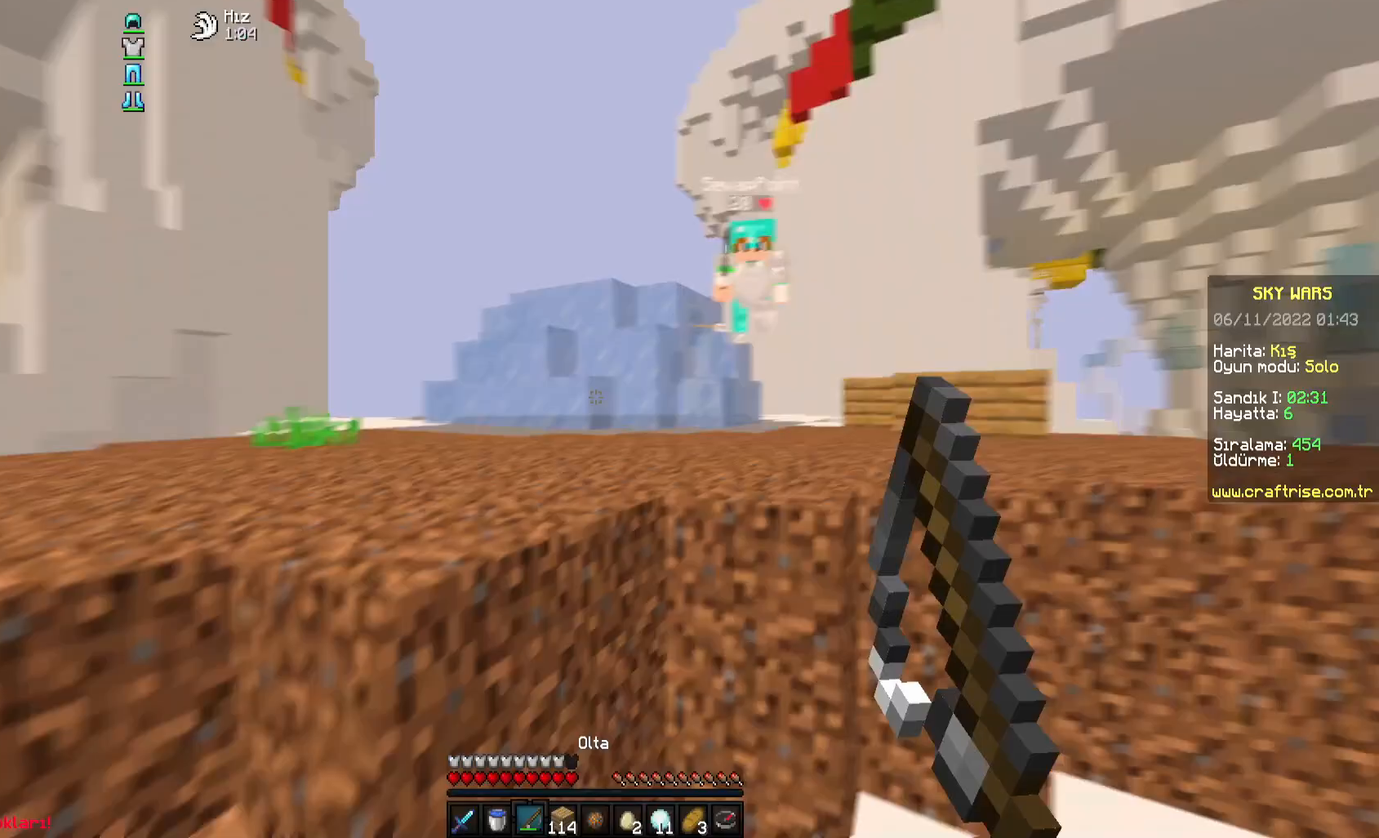
{"keys": ["space", "w"], "mouse": ["left"], "events": [[83, "space", "up"], [150, "mouse_right", "down"], [233, "a", "up"], [317, "mouse_right", "up"], [433, "space", "down"], [483, "mouse_left", "down"]]}